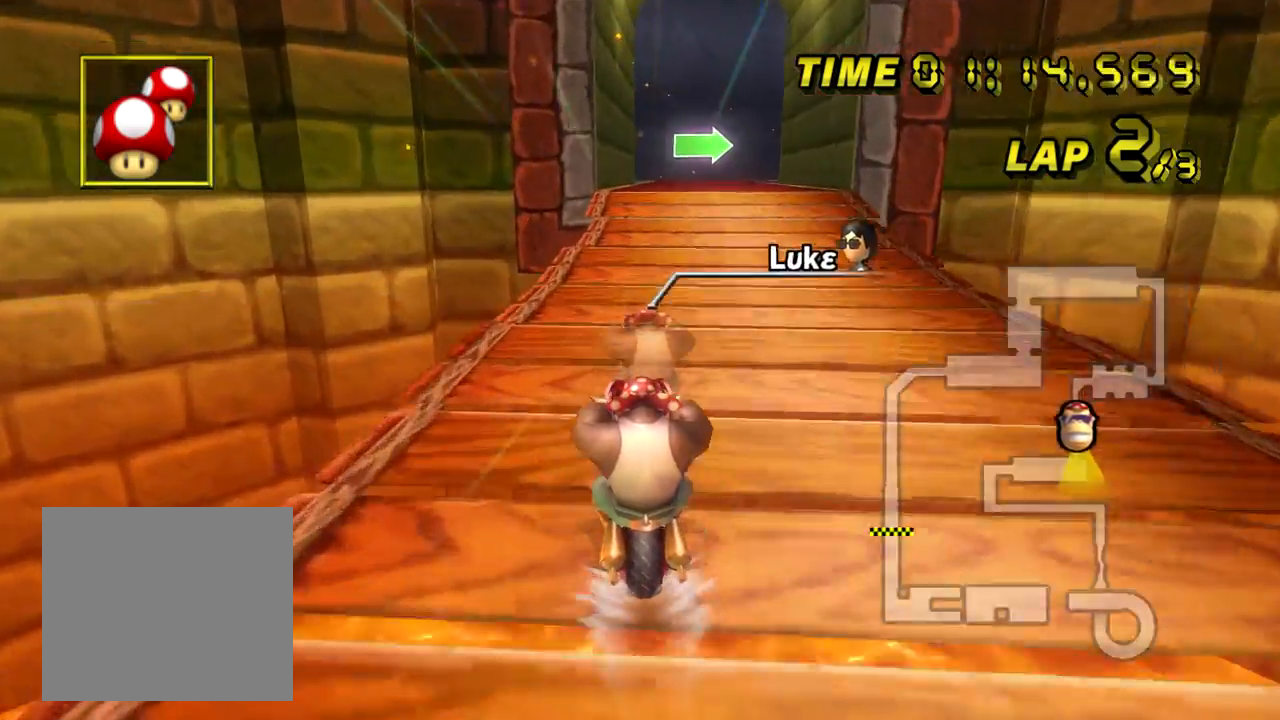
Gameplay with a controller (Nintendo layout); each line is a JSON object with the inputs held at the frame after it. "events" lists button and stick changes between this image and that frame as [ms after this image, input, new state], when the widget could be followed in between. Not read: L1 L3 R3 X Y Z.
{"buttons": ["A", "B"], "left_stick": "up-right", "events": [[217, "B", "down"], [350, "left_stick", "up-right"]]}
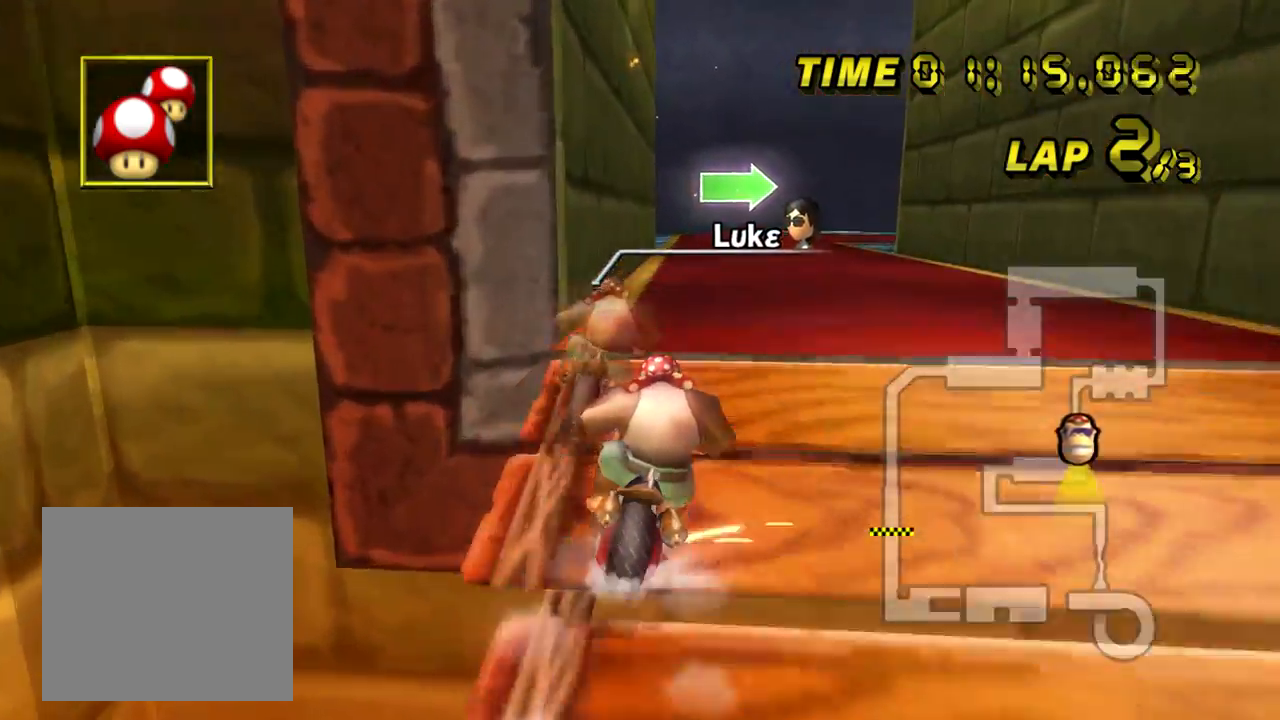
{"buttons": ["A", "B"], "left_stick": "up-right", "events": []}
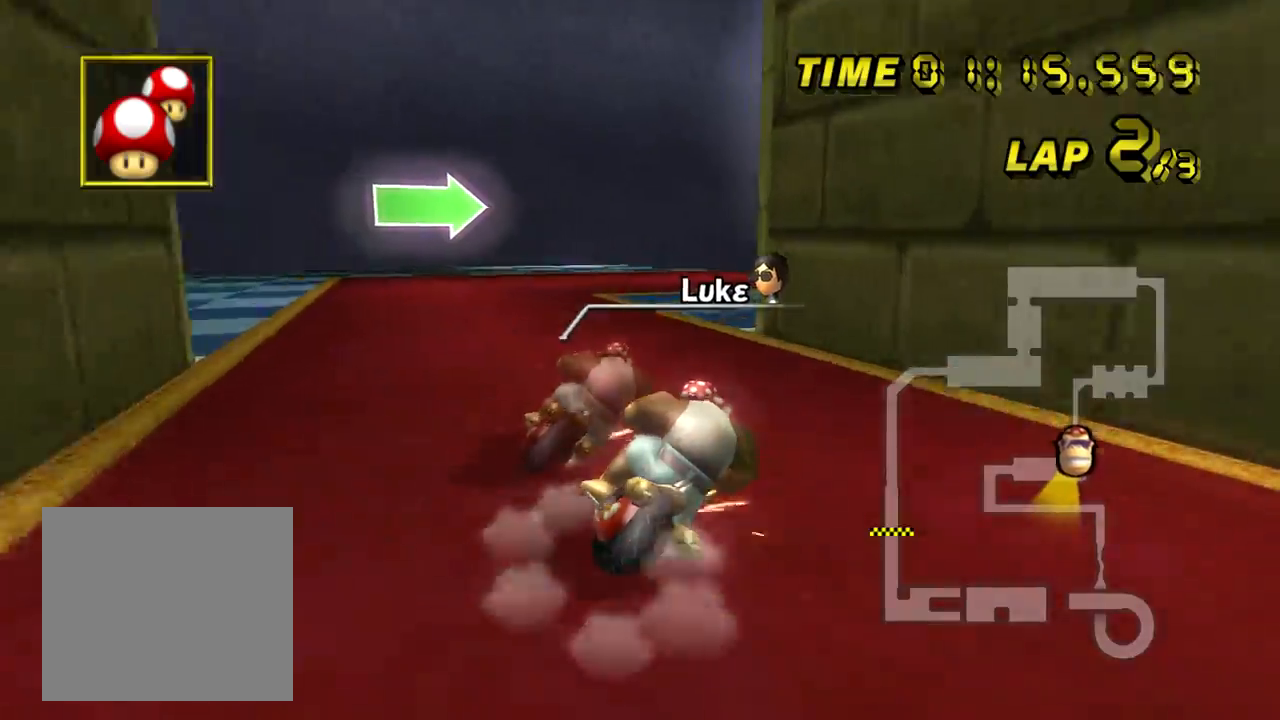
{"buttons": ["A", "B"], "left_stick": "right", "events": [[184, "left_stick", "right"]]}
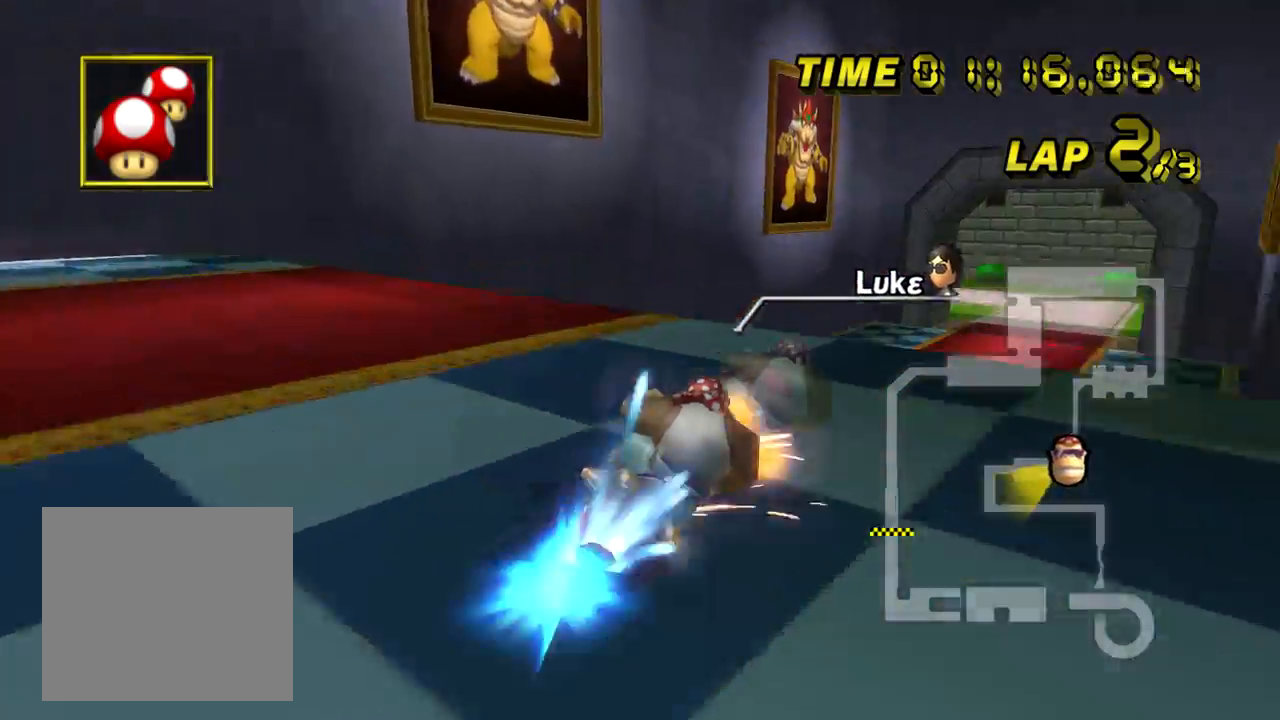
{"buttons": ["A"], "left_stick": "right", "events": [[100, "B", "up"]]}
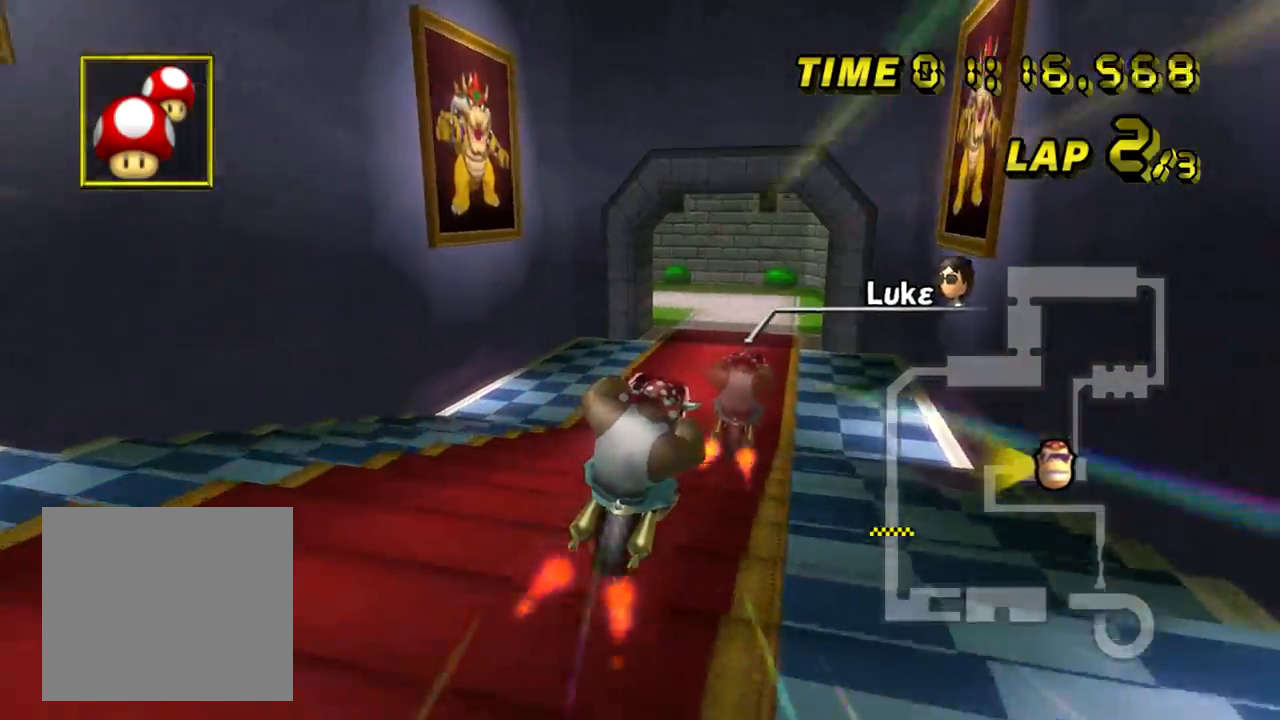
{"buttons": ["A"], "left_stick": "up", "events": [[200, "left_stick", "up"]]}
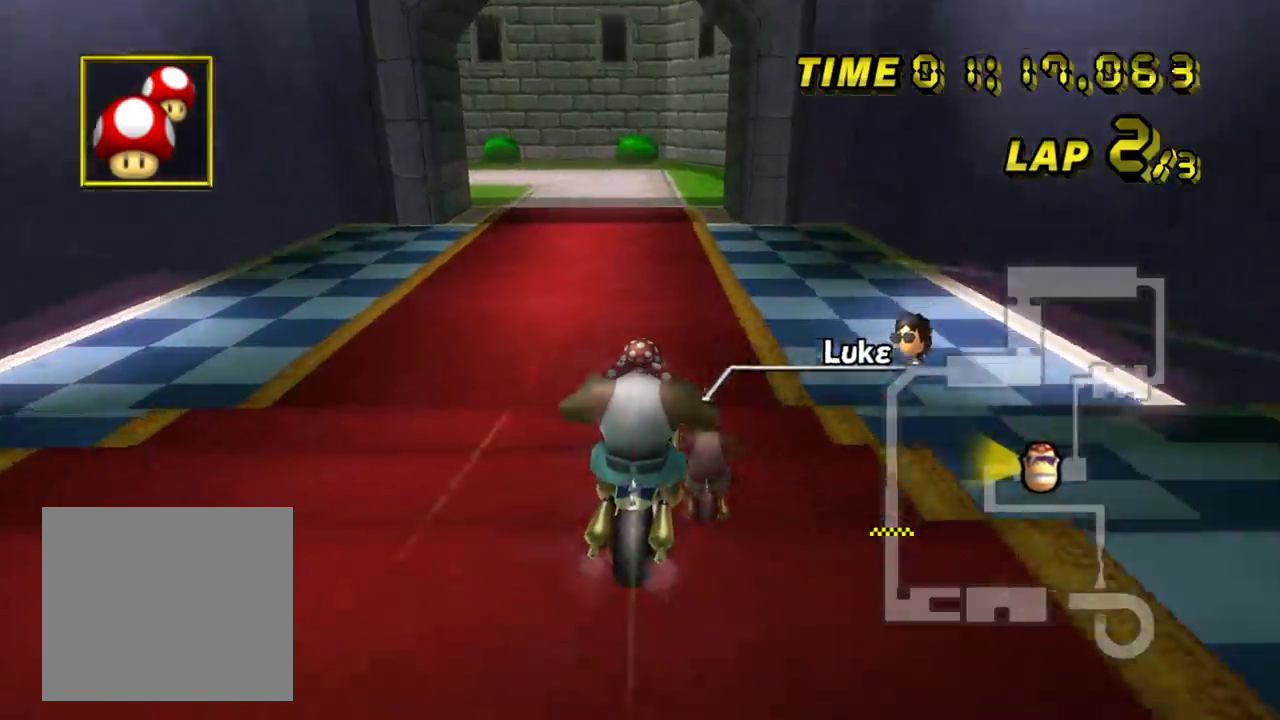
{"buttons": ["A", "B"], "left_stick": "left", "events": [[400, "left_stick", "center"], [467, "left_stick", "left"], [500, "B", "down"]]}
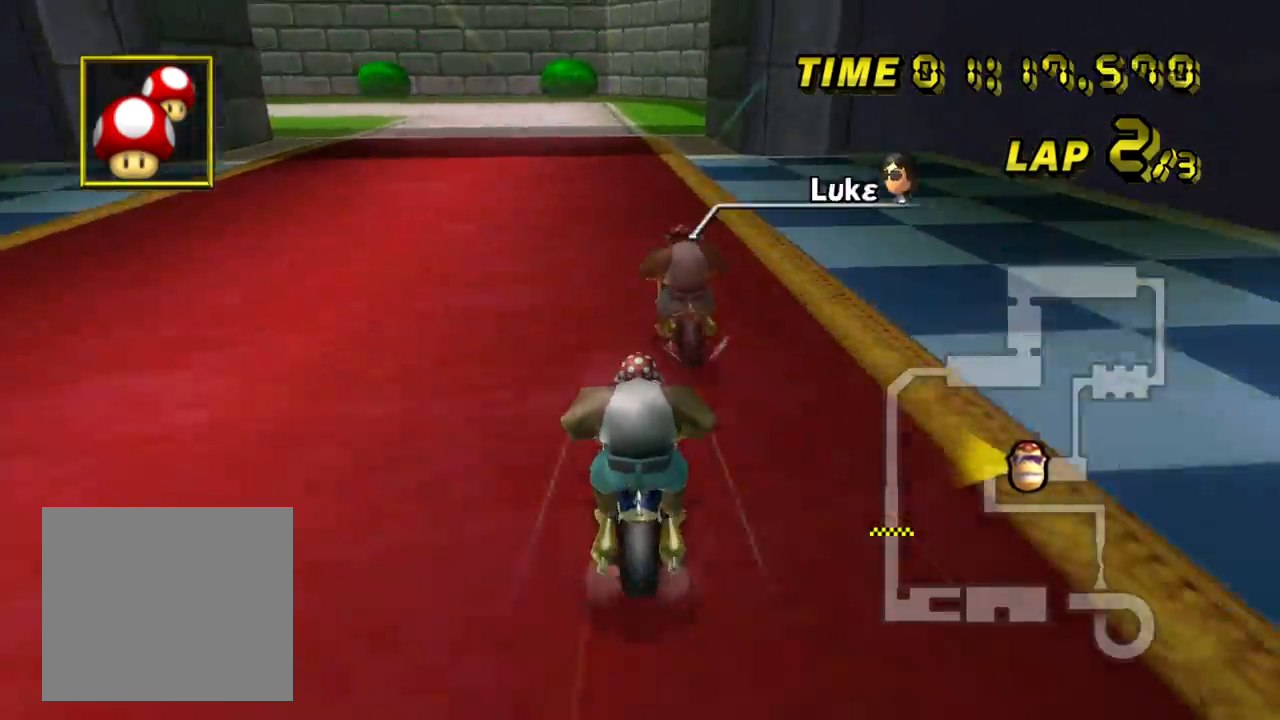
{"buttons": ["A", "B"], "left_stick": "left", "events": []}
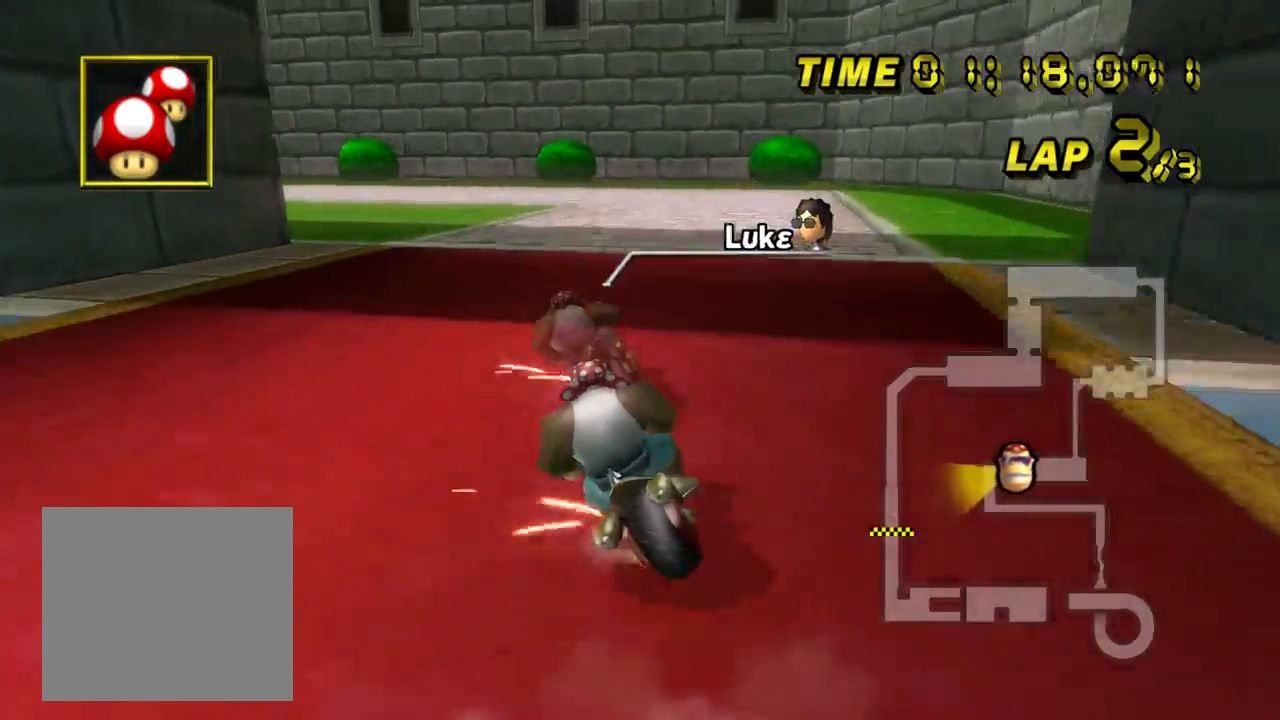
{"buttons": ["A", "B"], "left_stick": "left", "events": []}
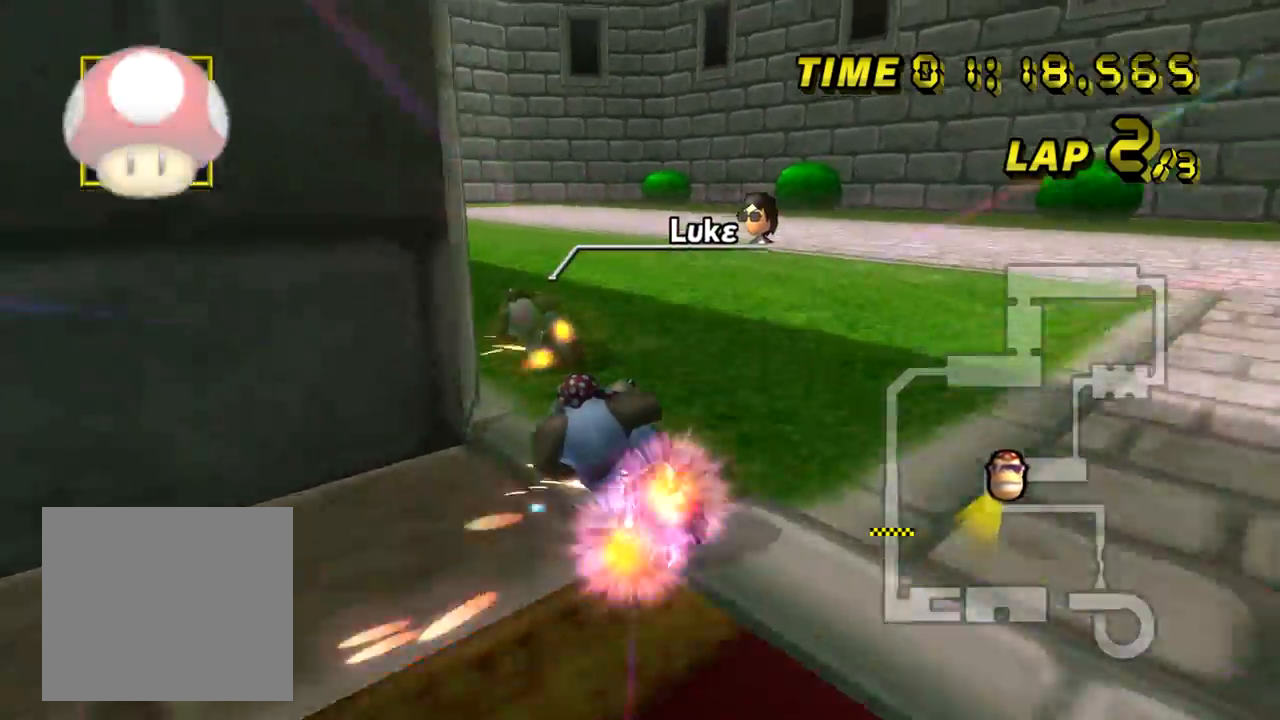
{"buttons": ["A", "B"], "left_stick": "left", "events": []}
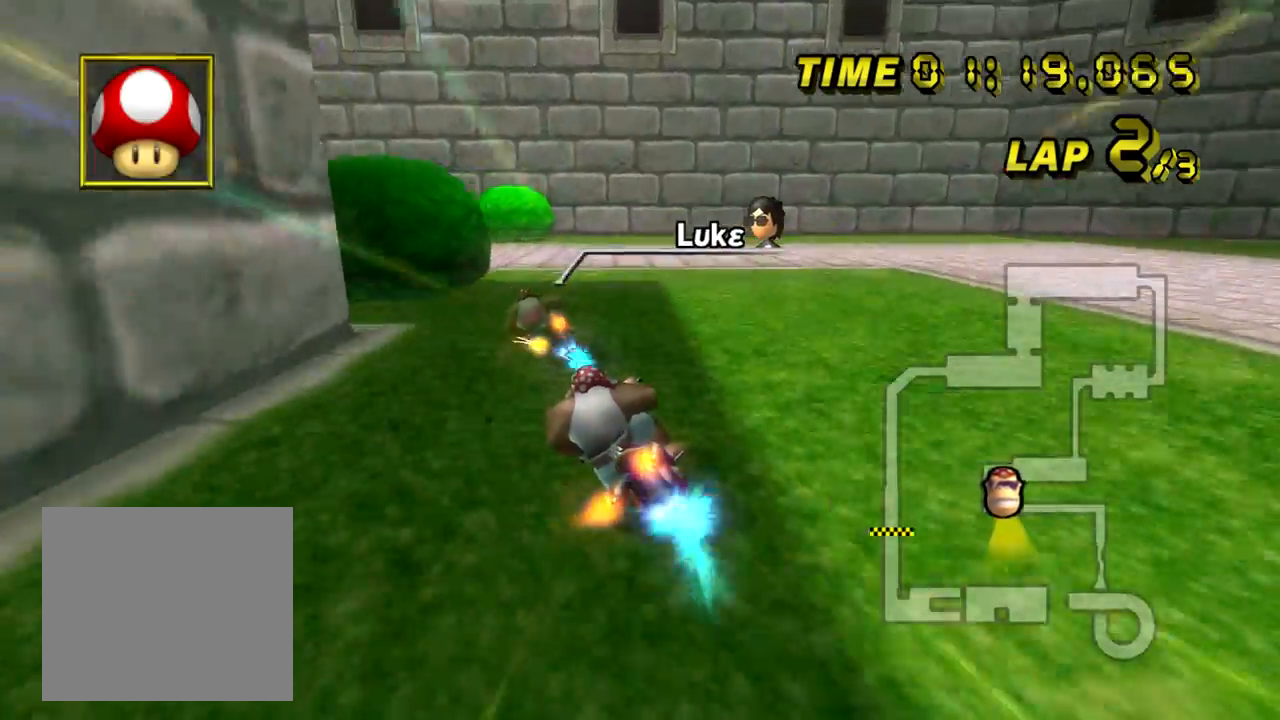
{"buttons": ["A", "B"], "left_stick": "left", "events": []}